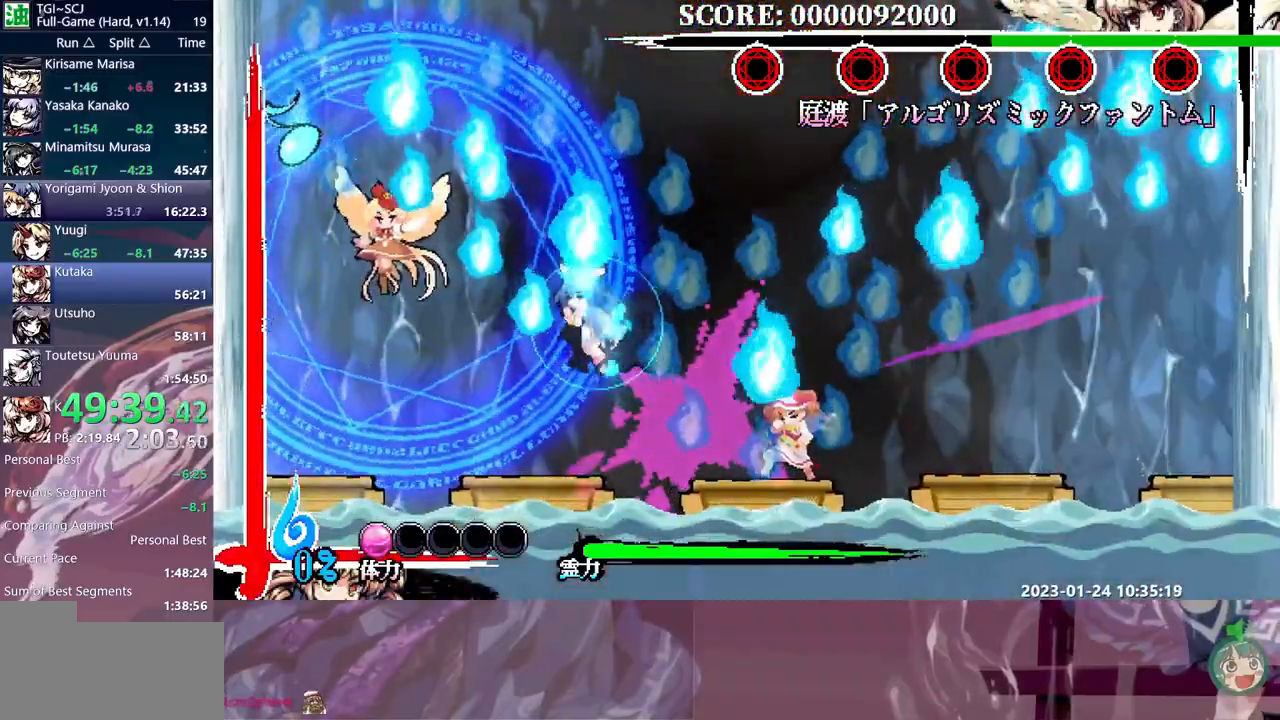
Gameplay with a controller (Xbox layout); each line is a JSON object with the inputs held at the frame after it (dt_ms = milliseconds from this image to that frame). "events" lists button and stick changes between this image and that frame as [ms after this image, input, new state], when the widget could be followed in between. Not read: B L1 L2 L3 R1 R2 R3 Y.
{"dt_ms": 500, "buttons": ["DPAD_LEFT"], "events": []}
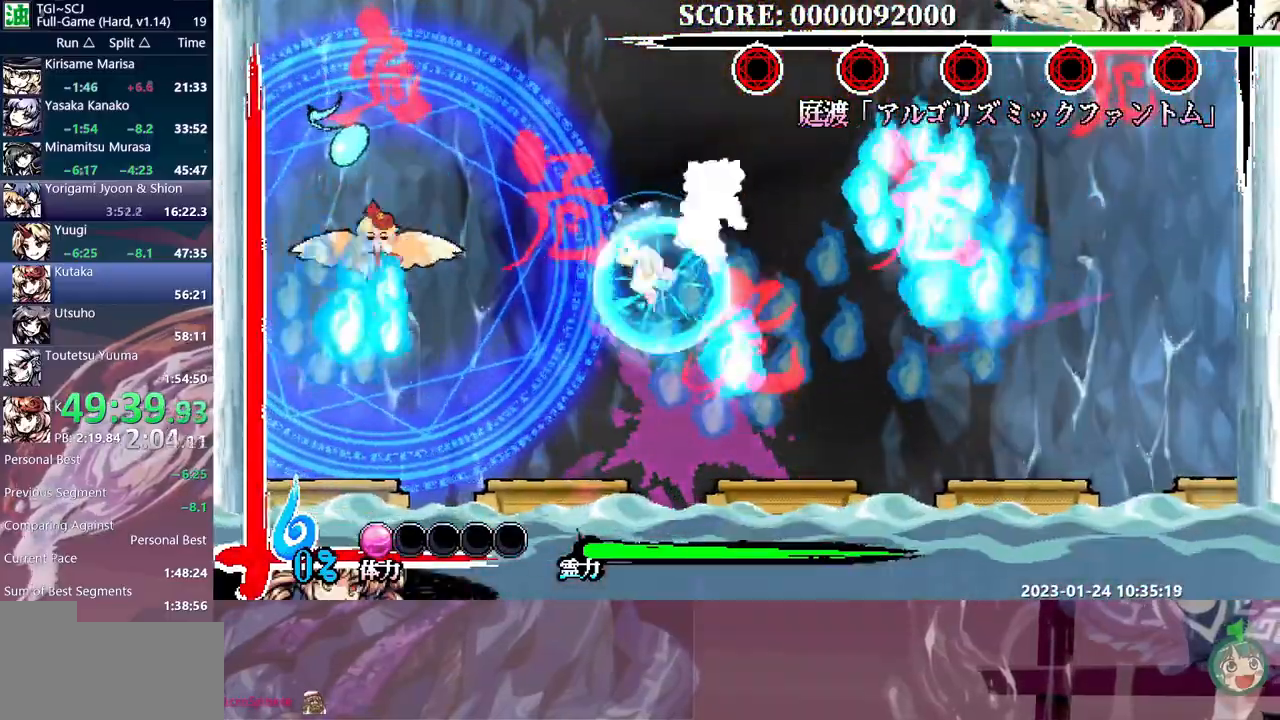
{"dt_ms": 500, "buttons": [], "events": [[200, "DPAD_LEFT", "up"]]}
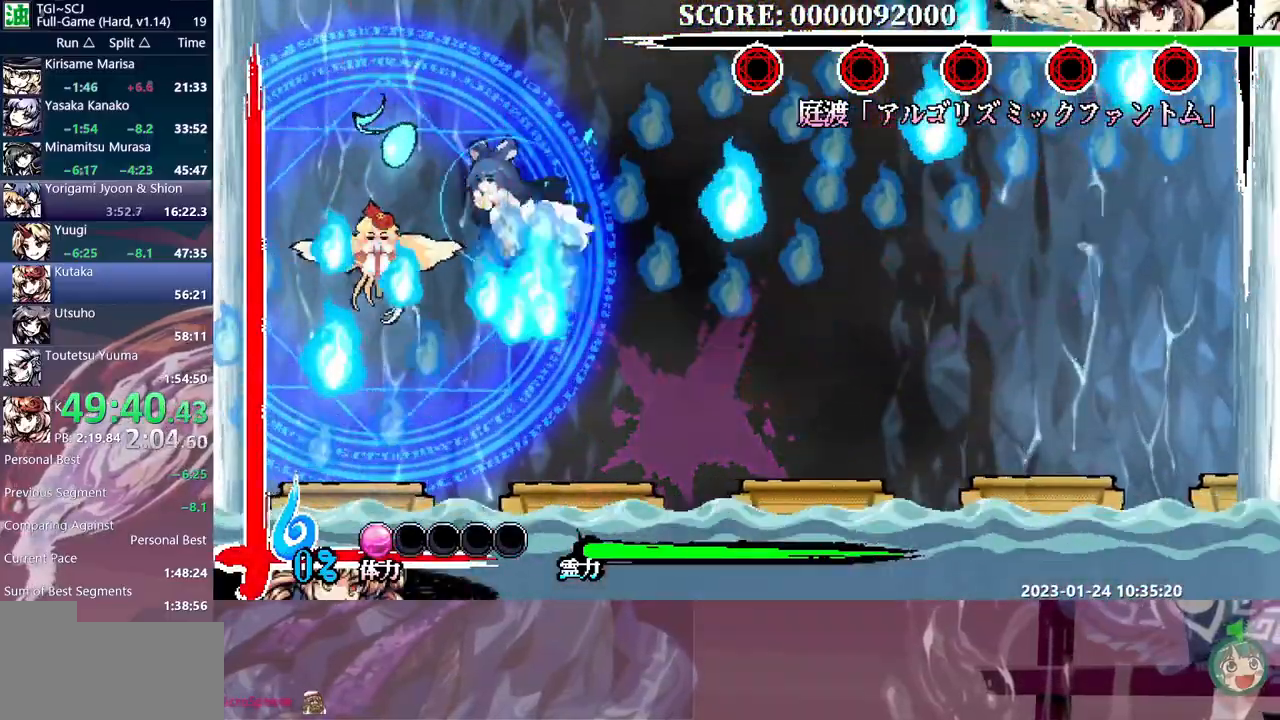
{"dt_ms": 500, "buttons": ["DPAD_UP"], "events": [[167, "DPAD_UP", "down"]]}
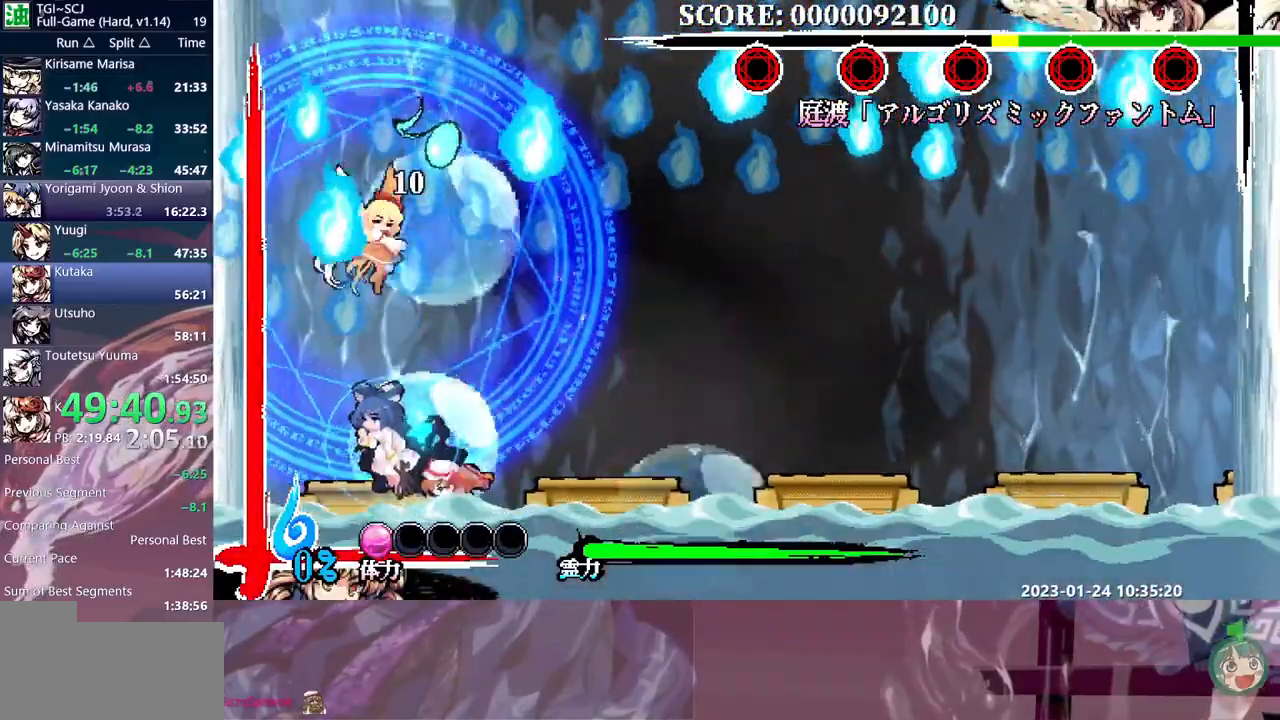
{"dt_ms": 500, "buttons": ["DPAD_UP"], "events": []}
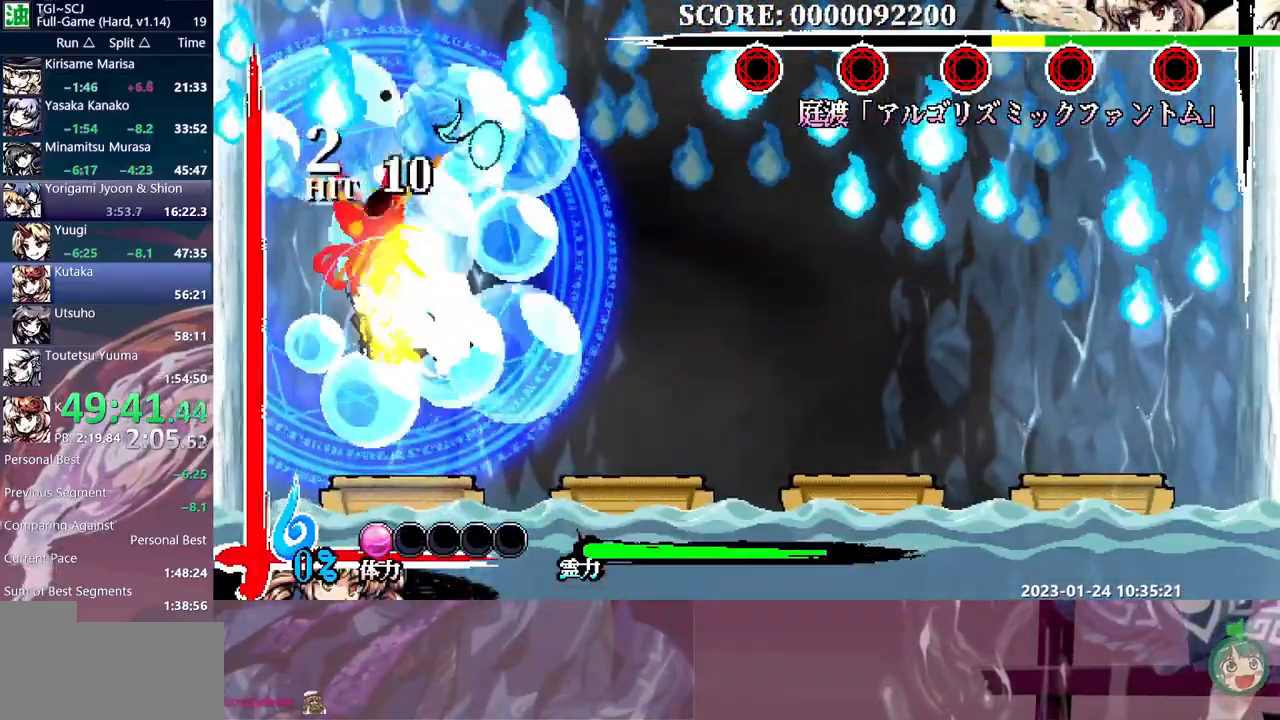
{"dt_ms": 500, "buttons": ["DPAD_UP"], "events": []}
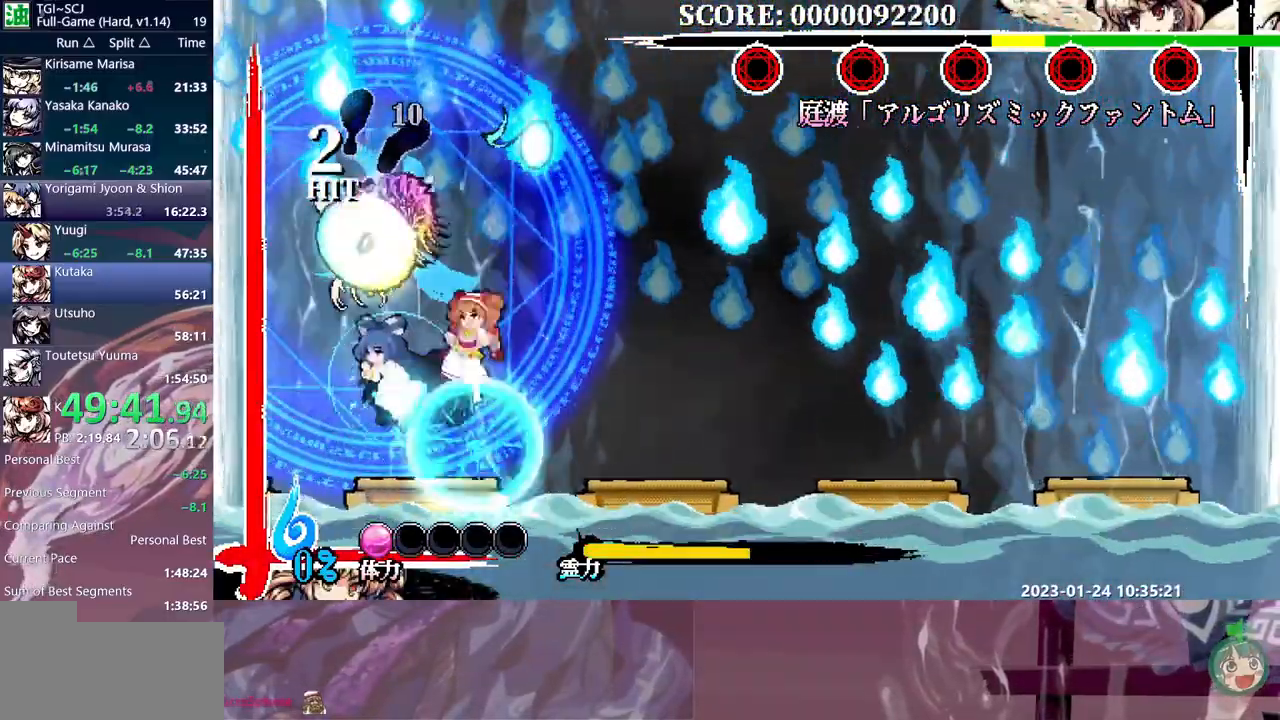
{"dt_ms": 500, "buttons": ["DPAD_LEFT"], "events": [[217, "DPAD_UP", "up"], [317, "DPAD_LEFT", "down"]]}
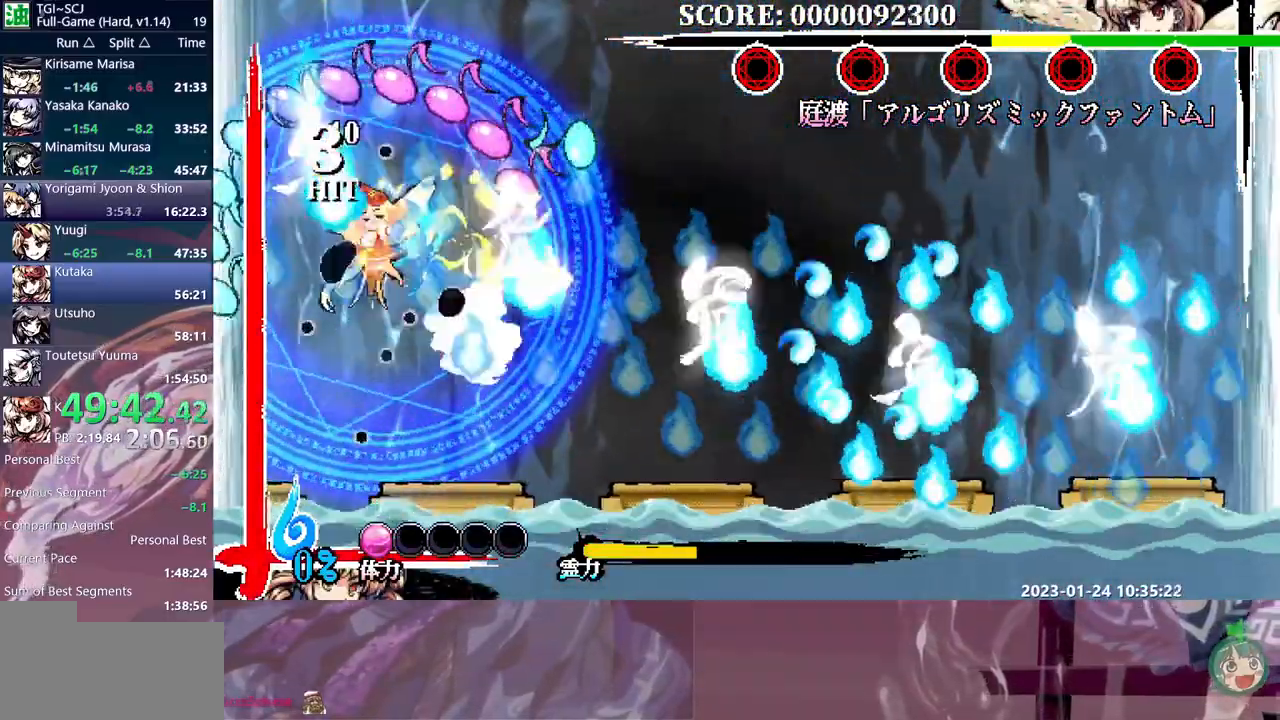
{"dt_ms": 500, "buttons": ["DPAD_LEFT"], "events": []}
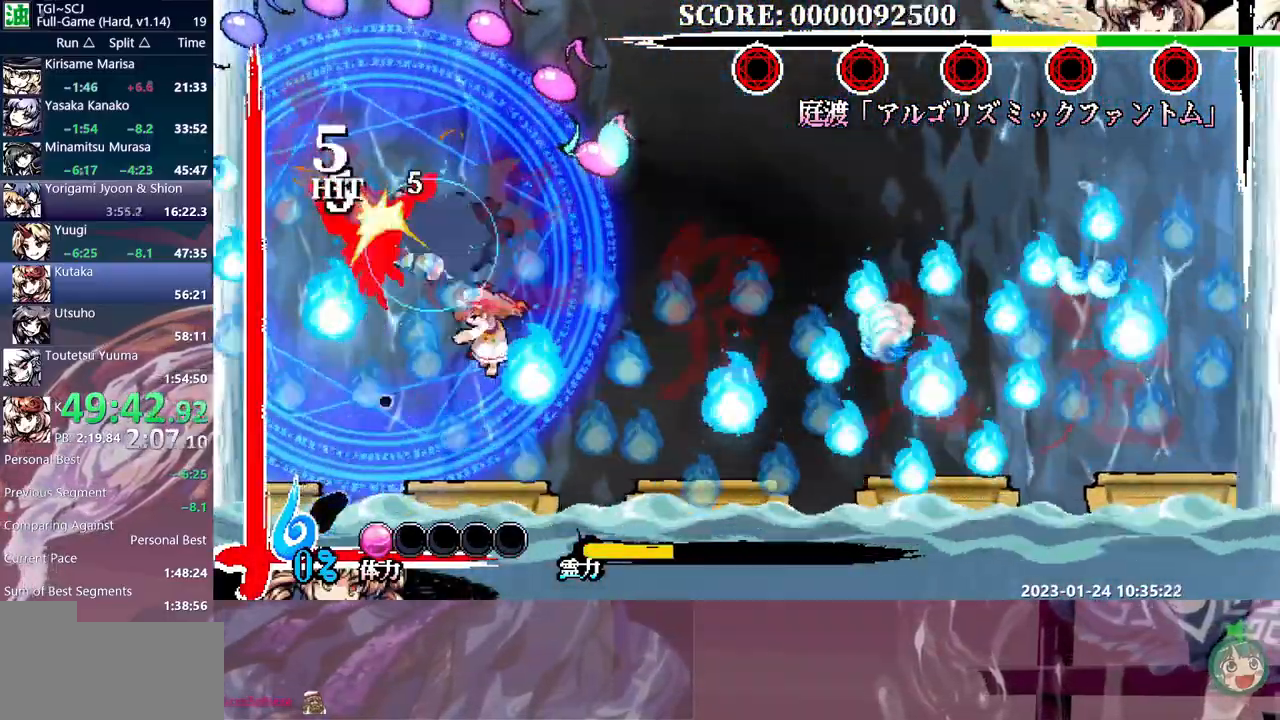
{"dt_ms": 500, "buttons": [], "events": [[117, "DPAD_LEFT", "up"], [333, "DPAD_LEFT", "down"], [417, "DPAD_LEFT", "up"]]}
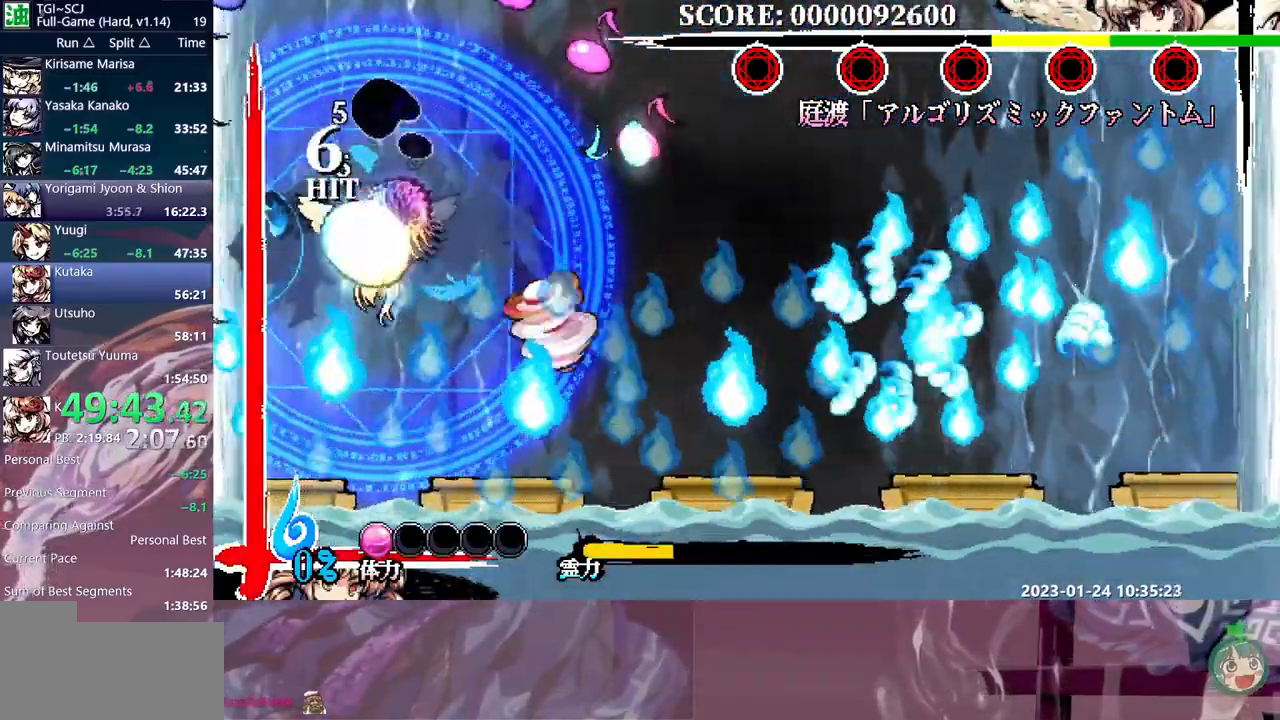
{"dt_ms": 1000, "buttons": ["DPAD_LEFT"]}
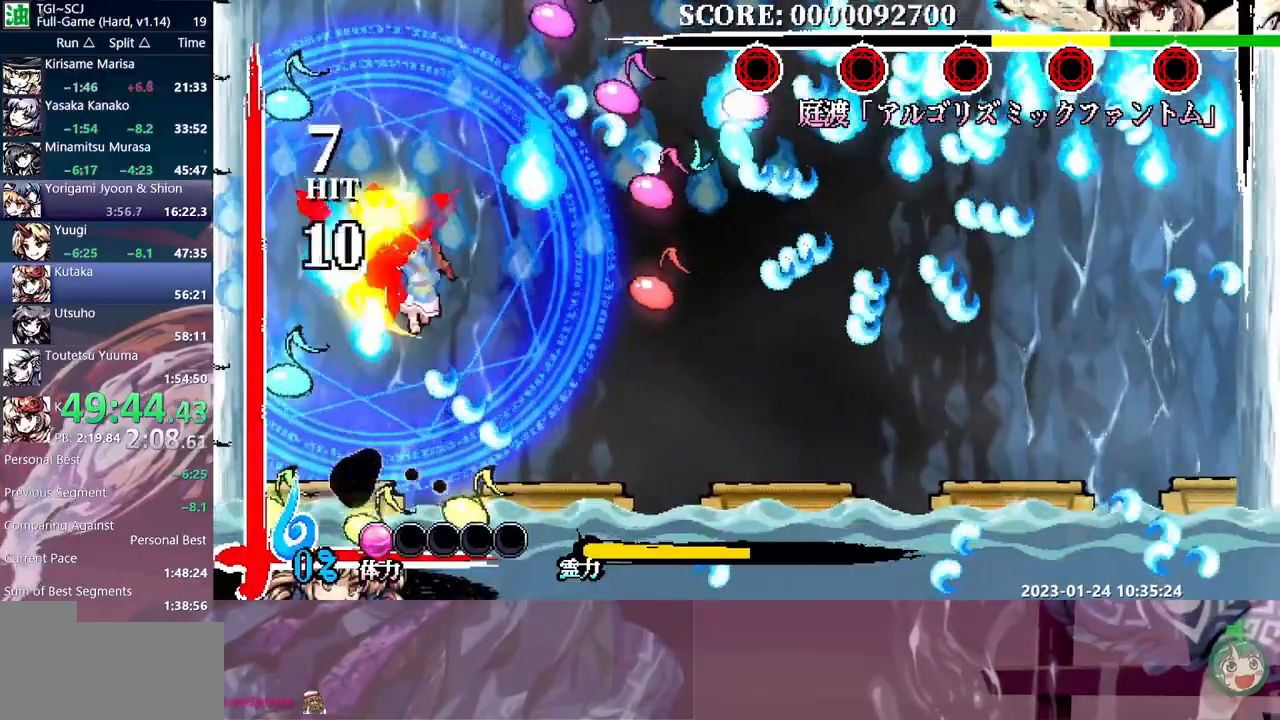
{"dt_ms": 500, "buttons": [], "events": [[333, "DPAD_LEFT", "up"]]}
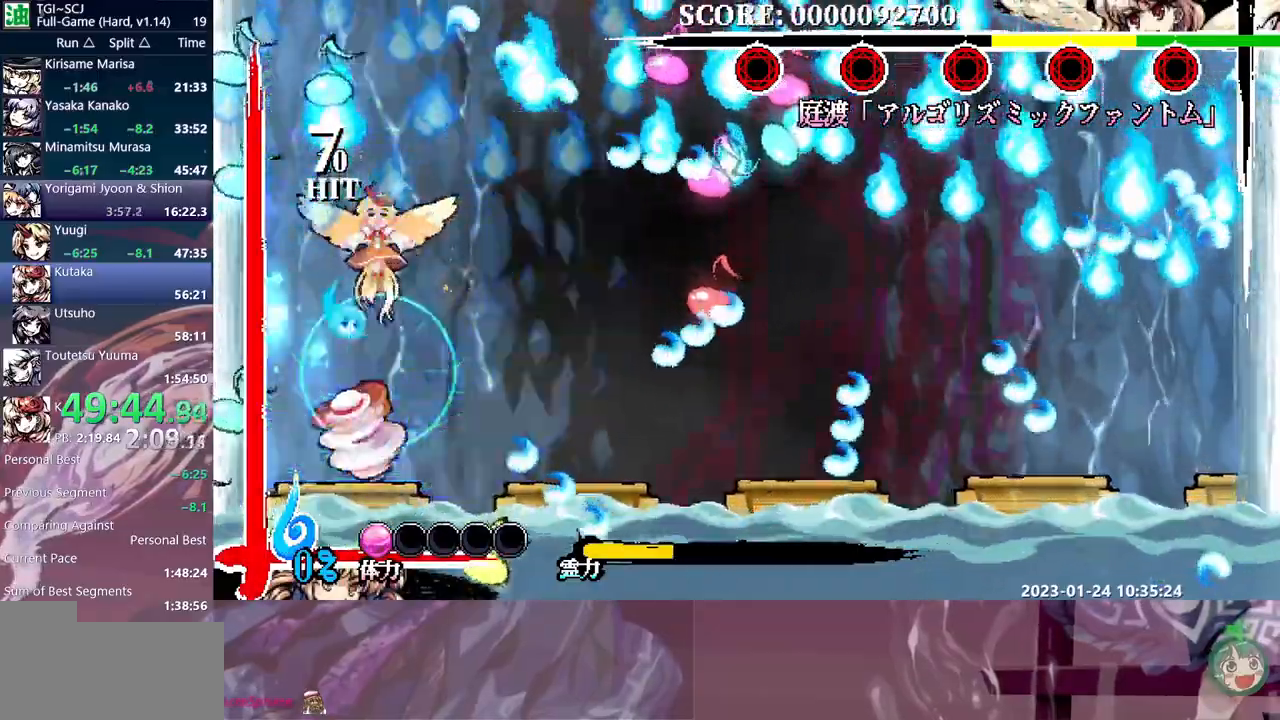
{"dt_ms": 500, "buttons": ["DPAD_UP"], "events": [[433, "DPAD_UP", "down"]]}
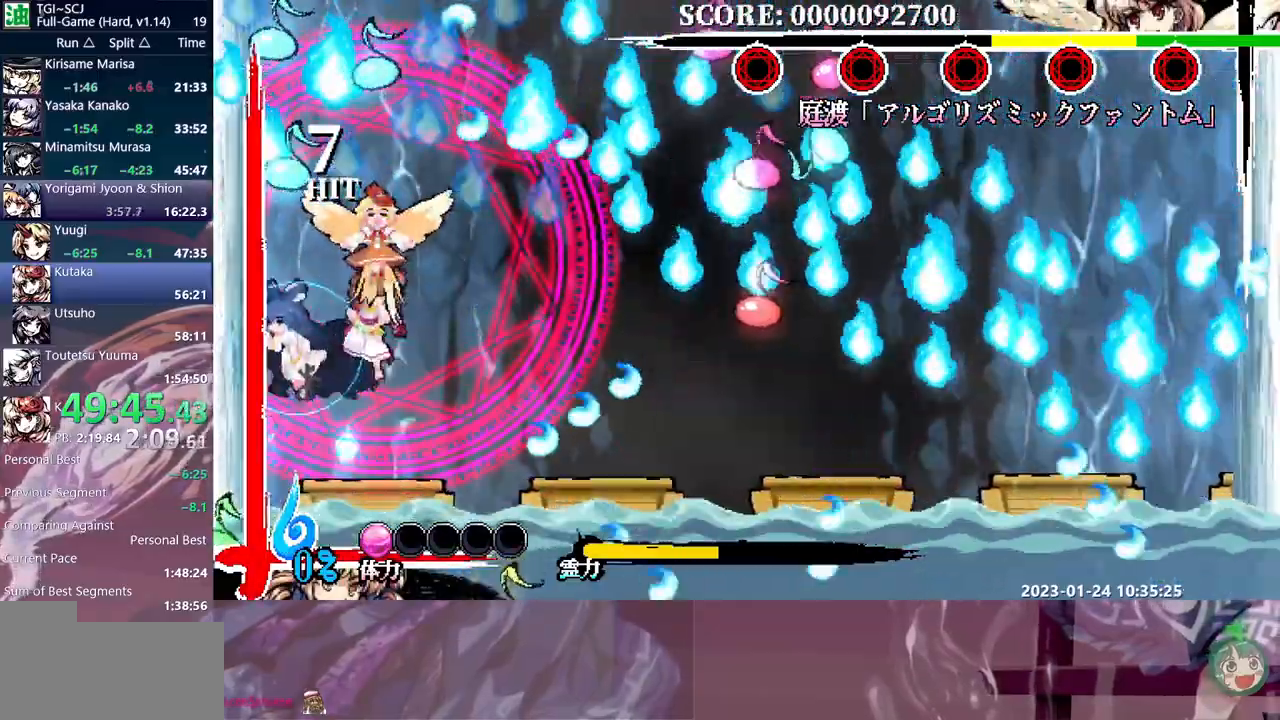
{"dt_ms": 500, "buttons": ["DPAD_LEFT"], "events": [[283, "DPAD_UP", "up"], [300, "DPAD_LEFT", "down"]]}
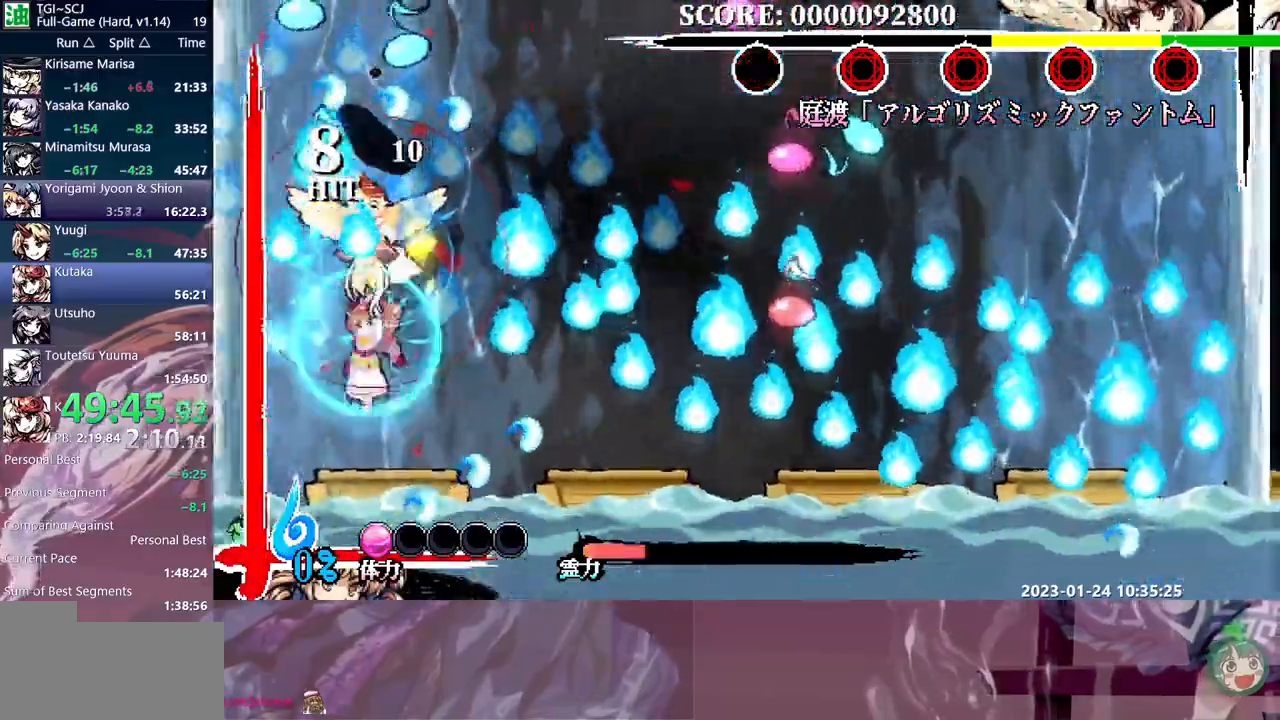
{"dt_ms": 500, "buttons": [], "events": [[433, "DPAD_LEFT", "up"]]}
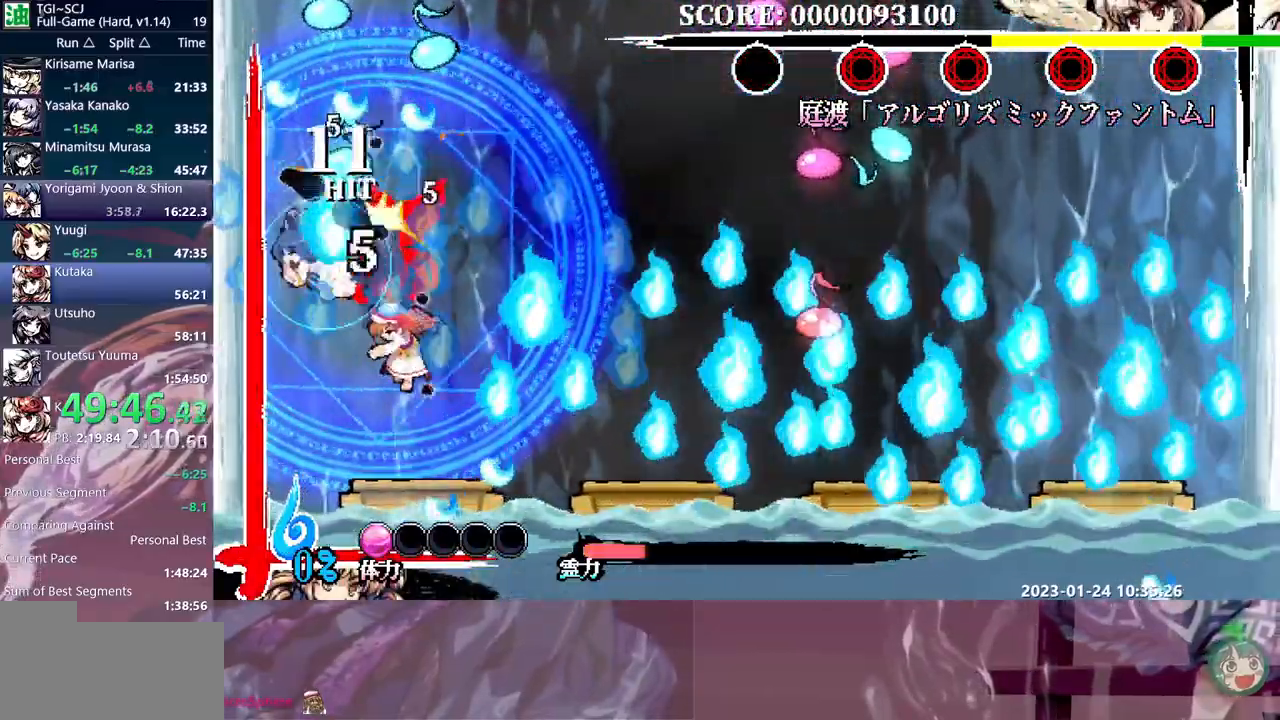
{"dt_ms": 500, "buttons": [], "events": []}
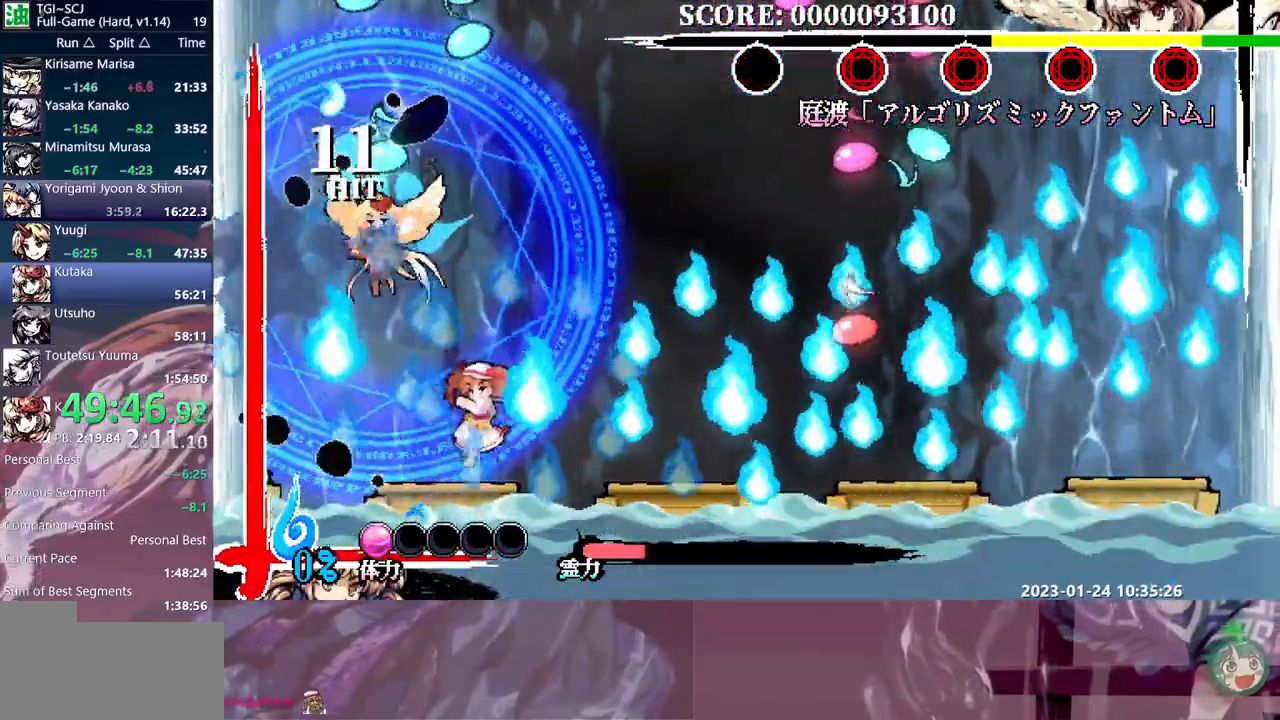
{"dt_ms": 500, "buttons": [], "events": []}
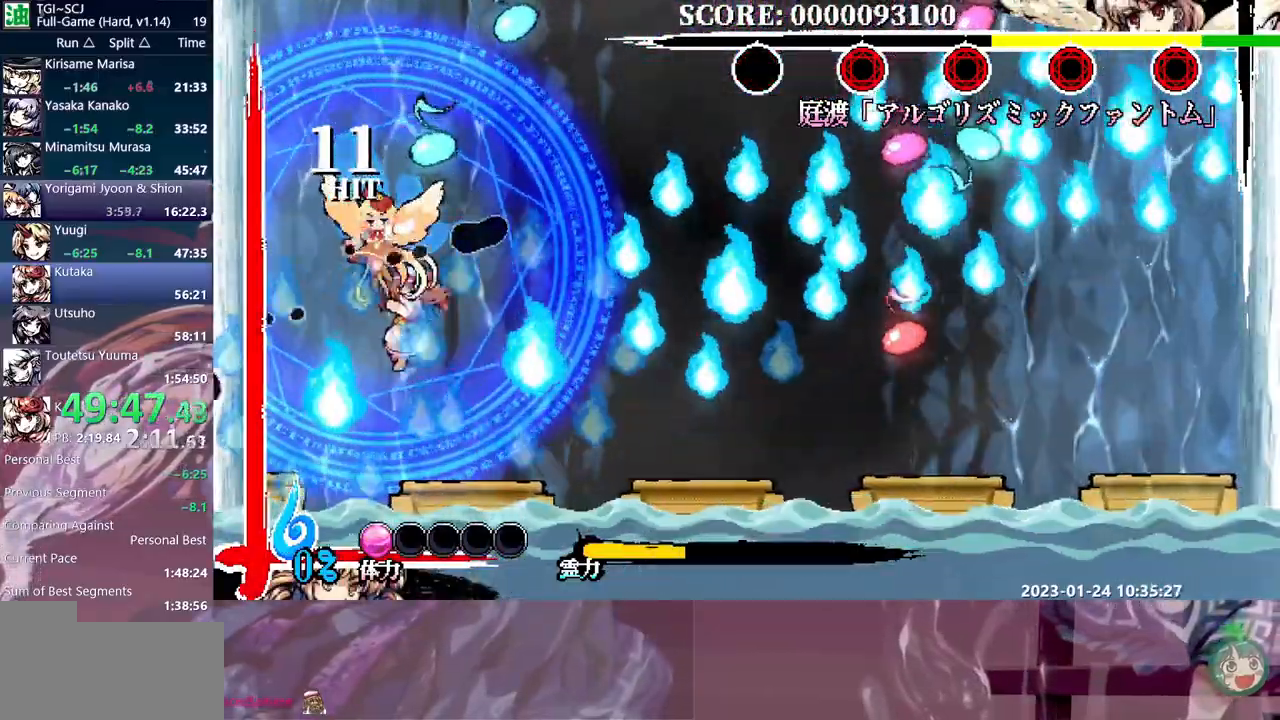
{"dt_ms": 500, "buttons": ["DPAD_UP"], "events": [[83, "DPAD_UP", "down"], [117, "DPAD_UP", "up"], [350, "DPAD_UP", "down"]]}
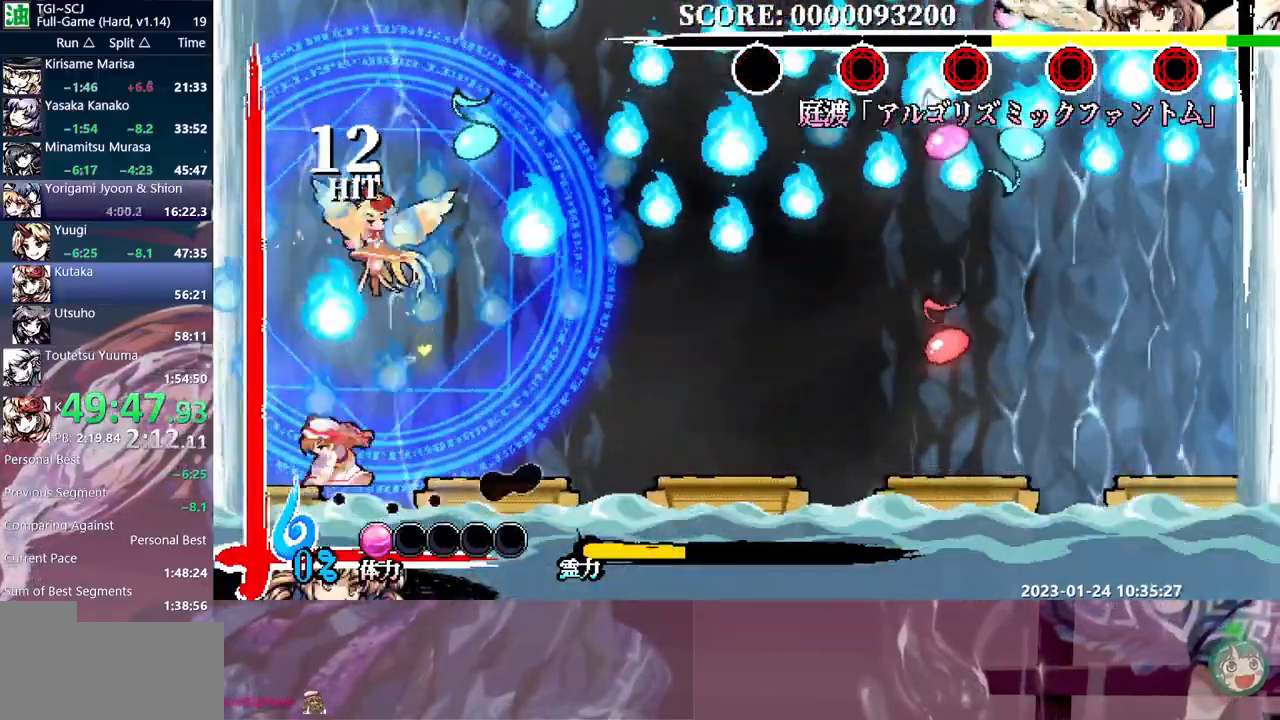
{"dt_ms": 500, "buttons": ["DPAD_UP"], "events": [[167, "DPAD_UP", "up"], [233, "DPAD_UP", "down"]]}
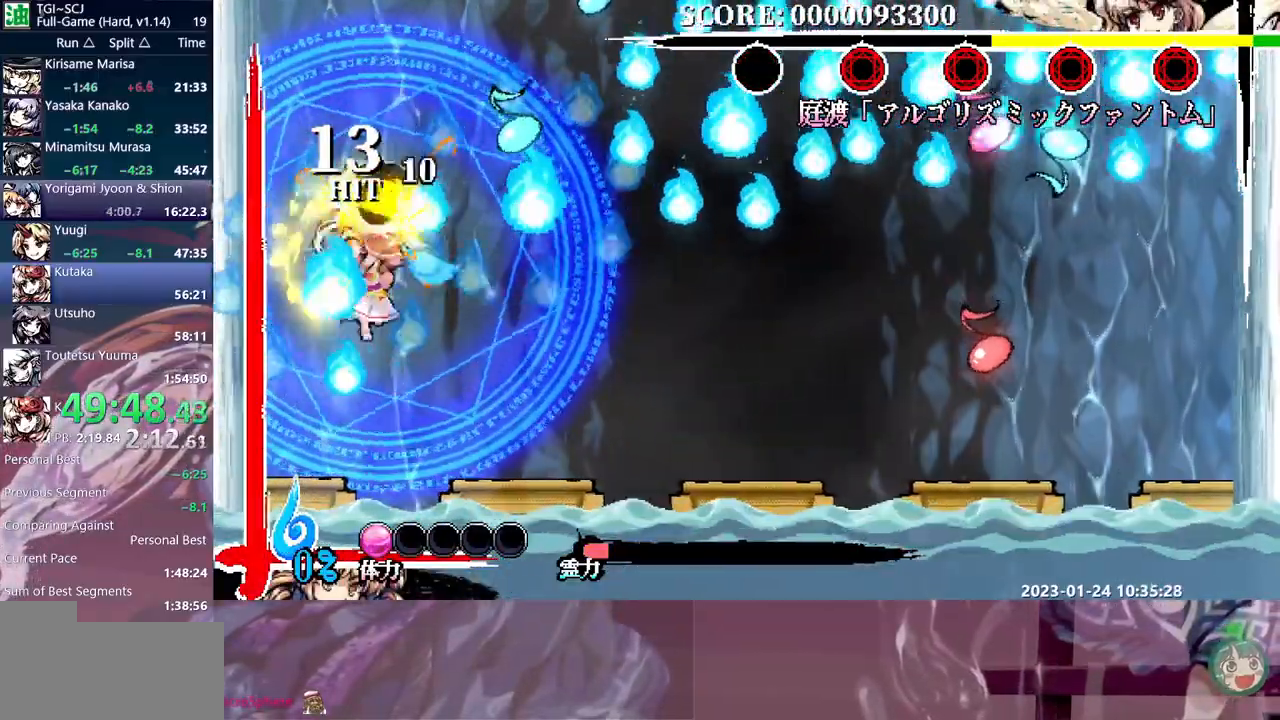
{"dt_ms": 500, "buttons": [], "events": [[450, "DPAD_UP", "up"]]}
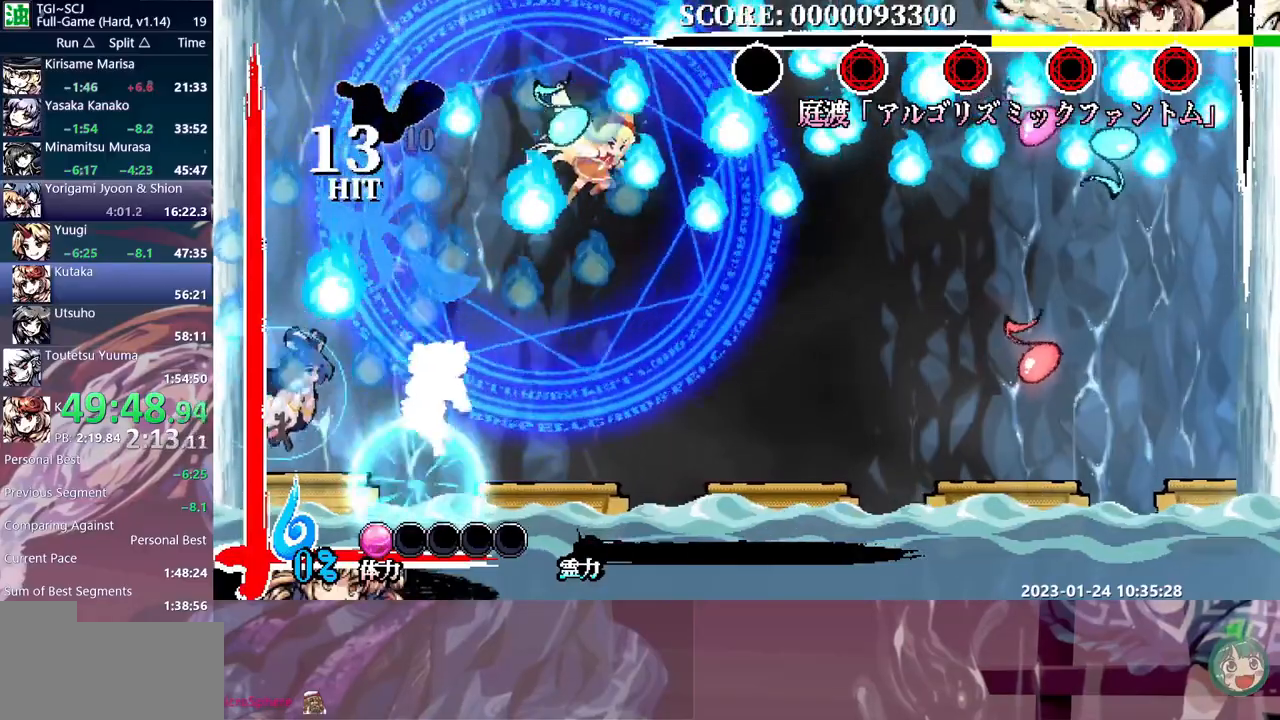
{"dt_ms": 500, "buttons": [], "events": []}
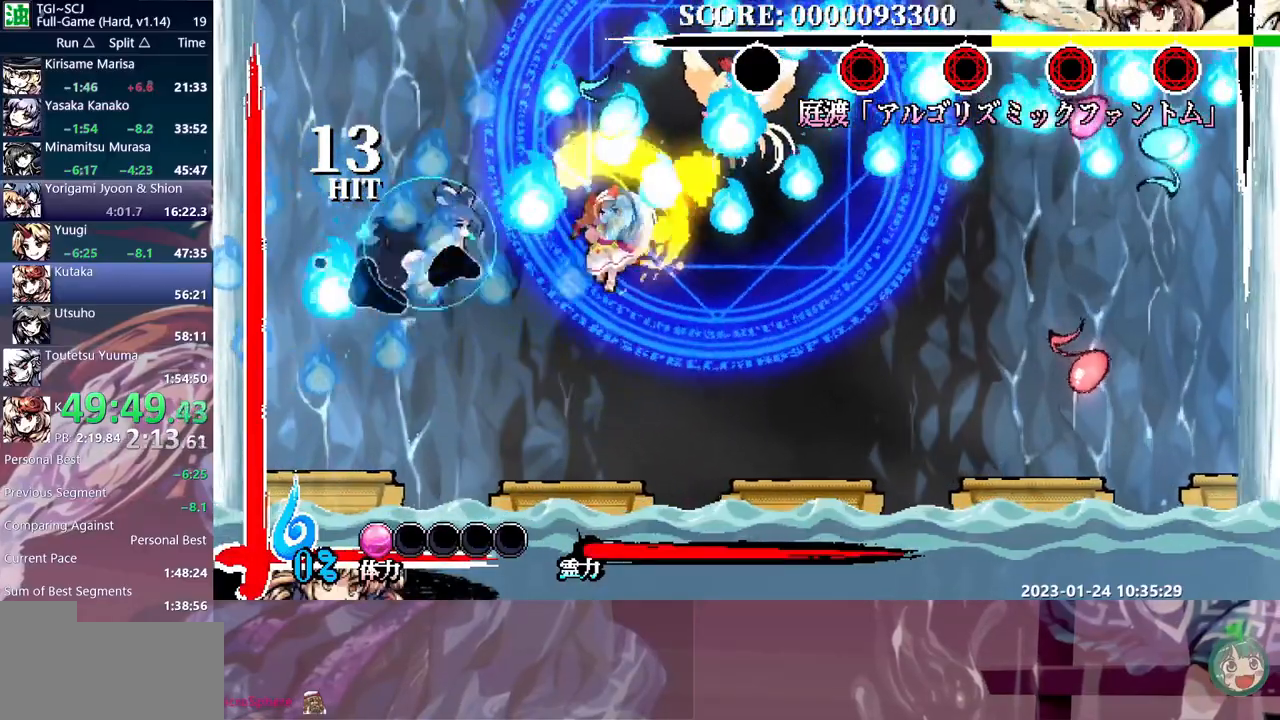
{"dt_ms": 500, "buttons": [], "events": []}
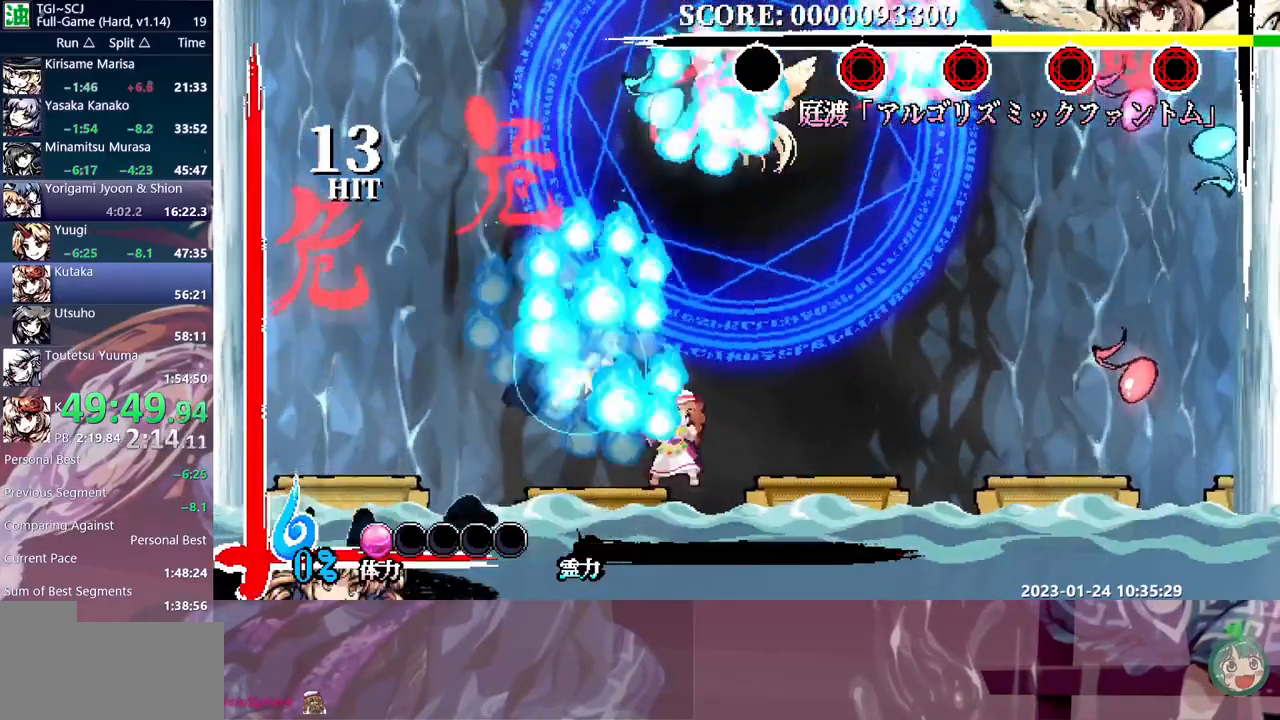
{"dt_ms": 500, "buttons": ["DPAD_UP"], "events": [[83, "DPAD_UP", "down"]]}
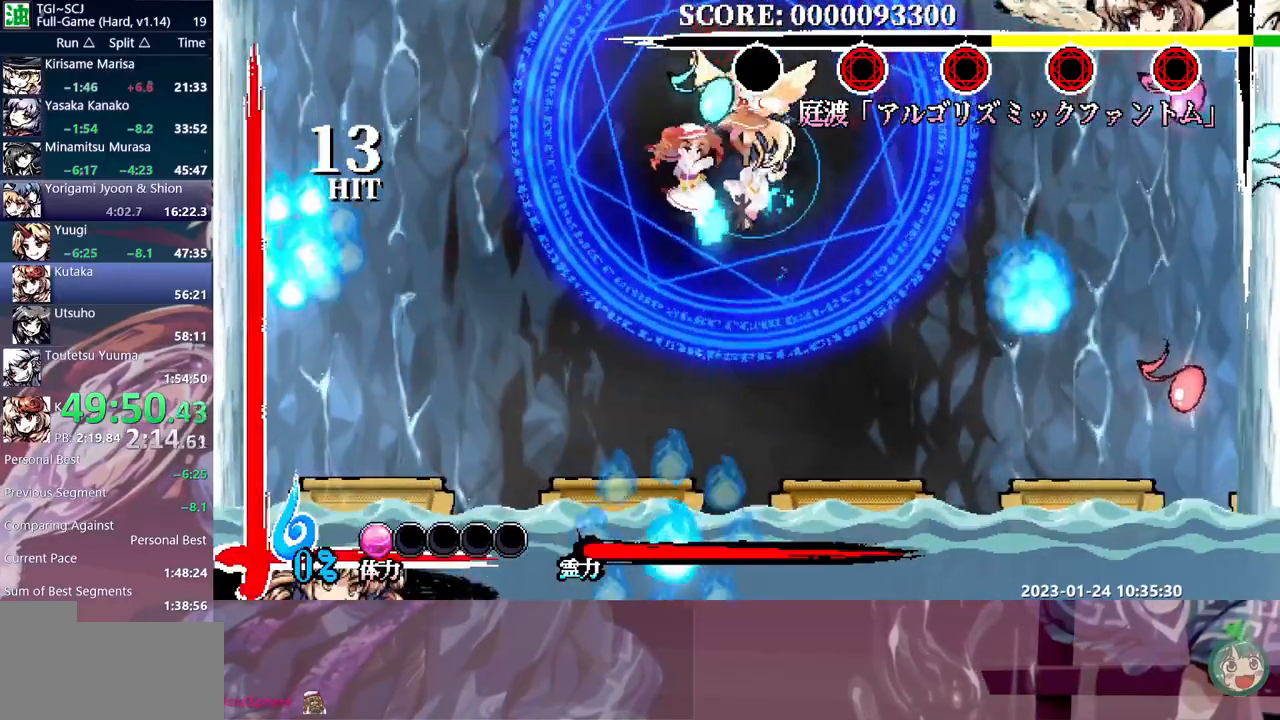
{"dt_ms": 500, "buttons": [], "events": [[183, "DPAD_UP", "up"]]}
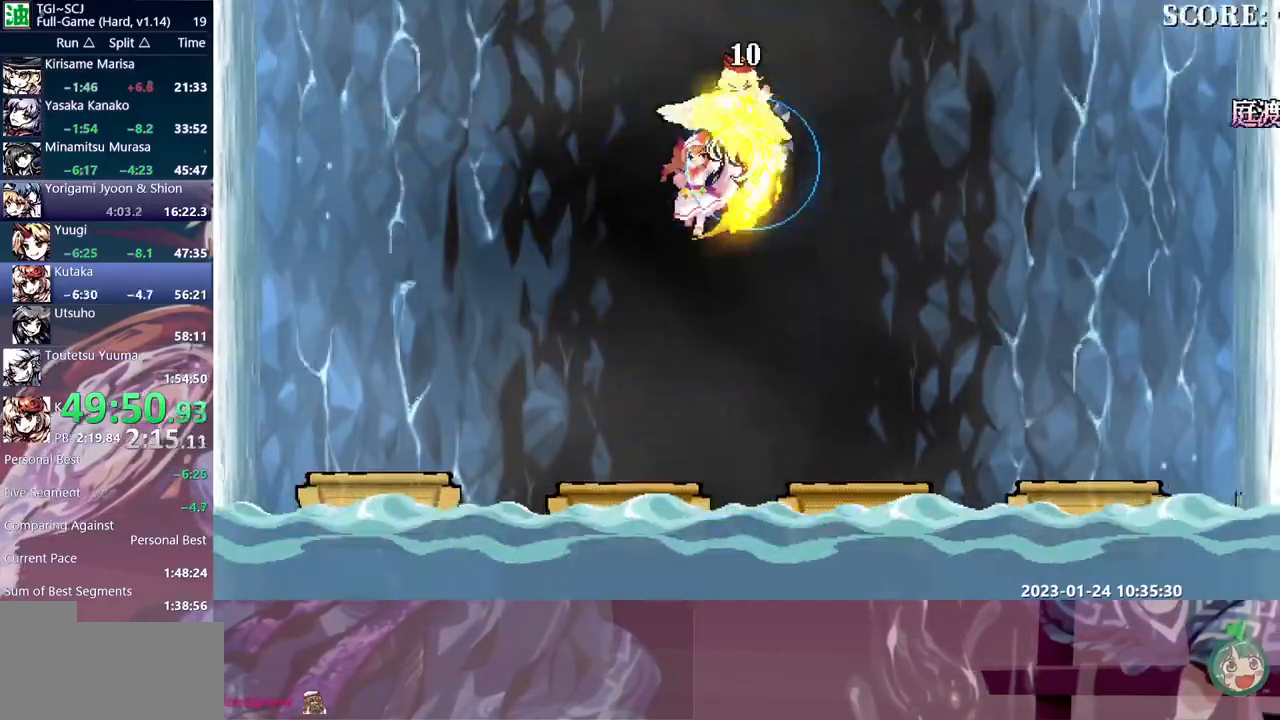
{"dt_ms": 500, "buttons": [], "events": []}